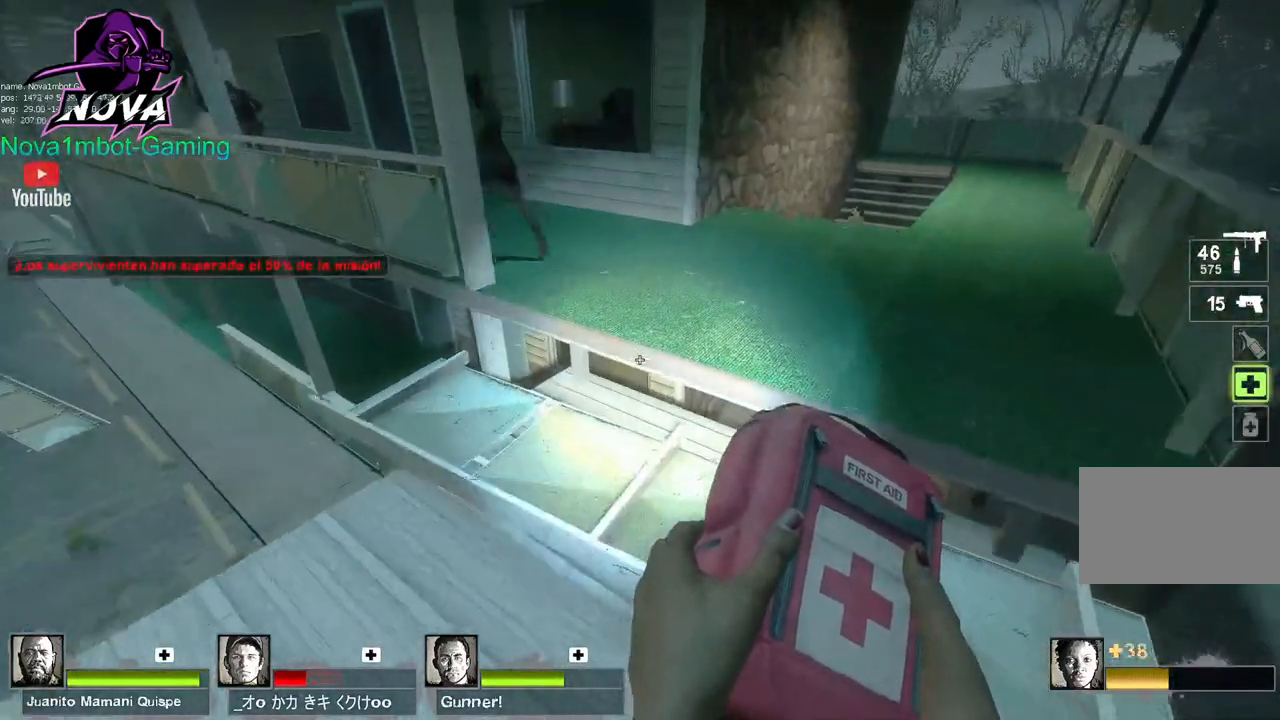
Gameplay with keyboard and mouse; each line is a JSON object with the keys and mouse buttons held at the frame after it. "events" lists presses ("down") and releases ("up") of "1", "2", "3", "4", "5", "a", "alt", "c", "caps_lock", "ctrl", "d", "e", "f", "g", "q", "r", "s", "shift", "space", "t", "tab", "v", "w", "x", "z", "mouse_left", "mouse_wheel" and "mouse_right" between this image and that frame as [ms after this image, input, new state], when the widget could be followed in between. "mouse_left", "mouse_wheel", "mouse_right" = the "left", "wheel", "right" buttons of the "mouse" list. No other keys are recorded. "wheel" means that the mouse wheel is clicked or scrolled. Not read: mouse_move.
{"keys": ["w"], "mouse": [], "events": [[50, "space", "up"], [333, "f", "down"], [467, "f", "up"]]}
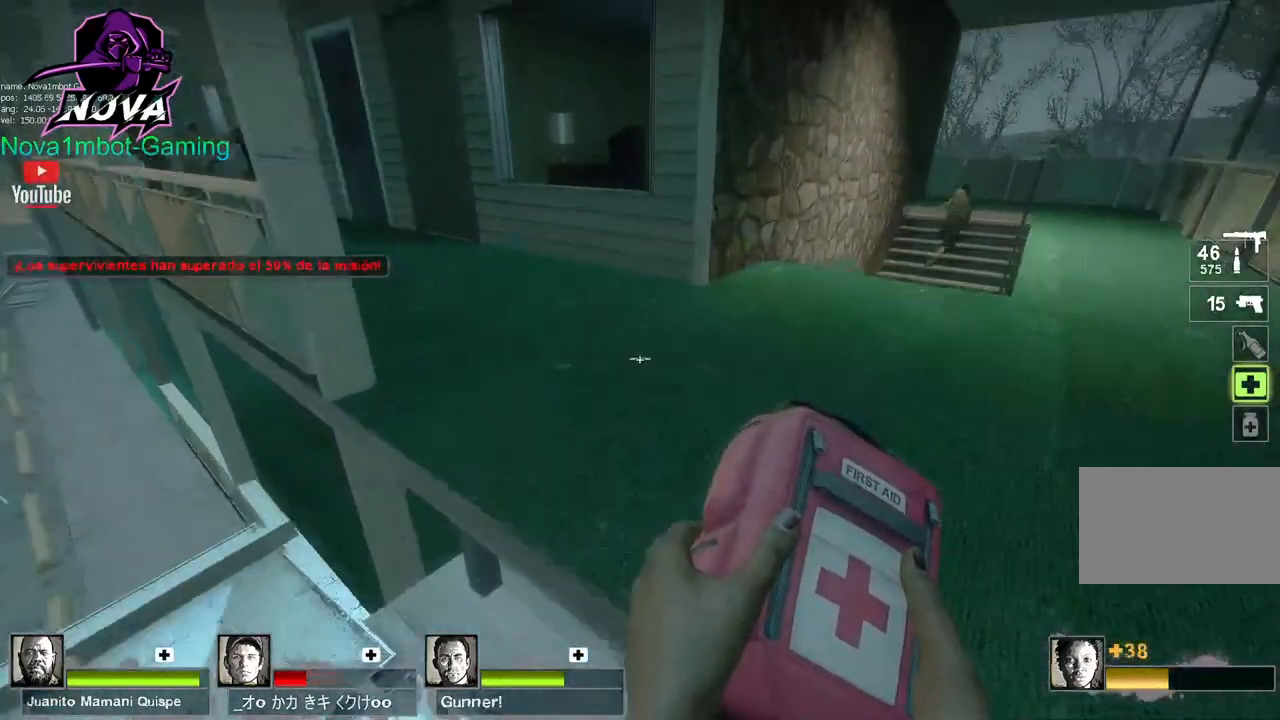
{"keys": ["w"], "mouse": [], "events": []}
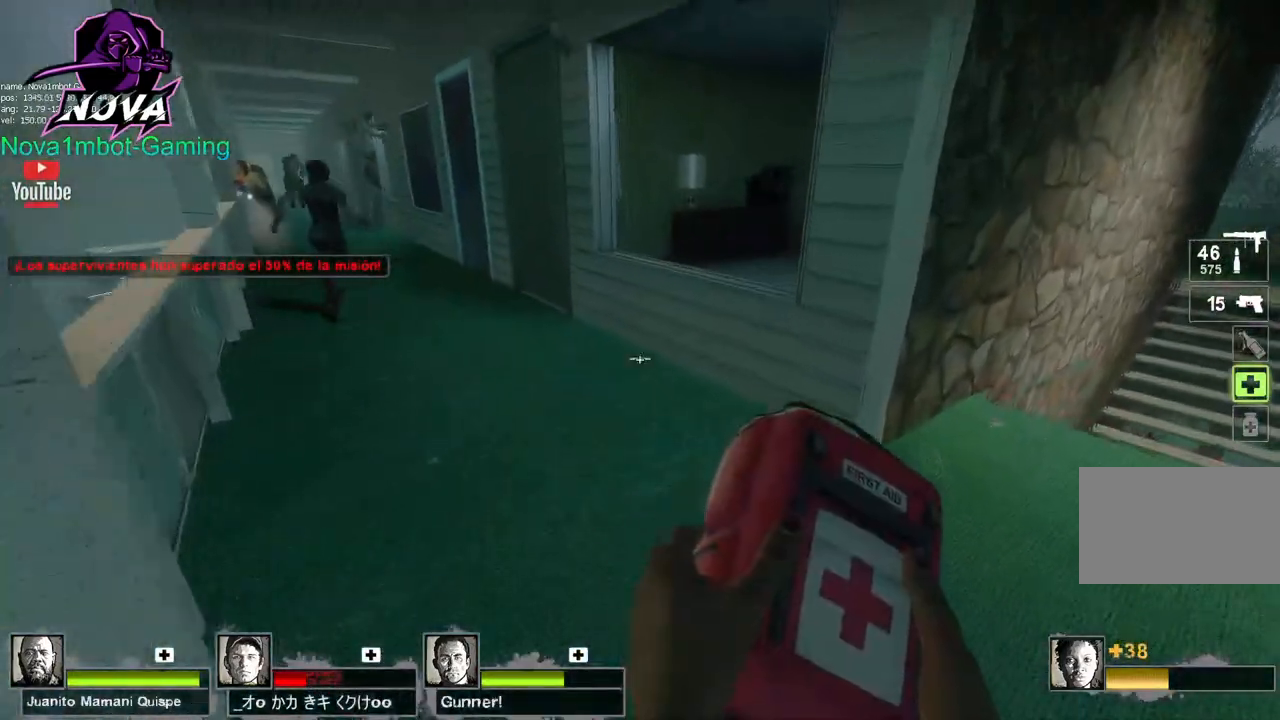
{"keys": ["a"], "mouse": [], "events": [[83, "space", "down"], [183, "a", "down"], [183, "w", "up"], [217, "space", "up"]]}
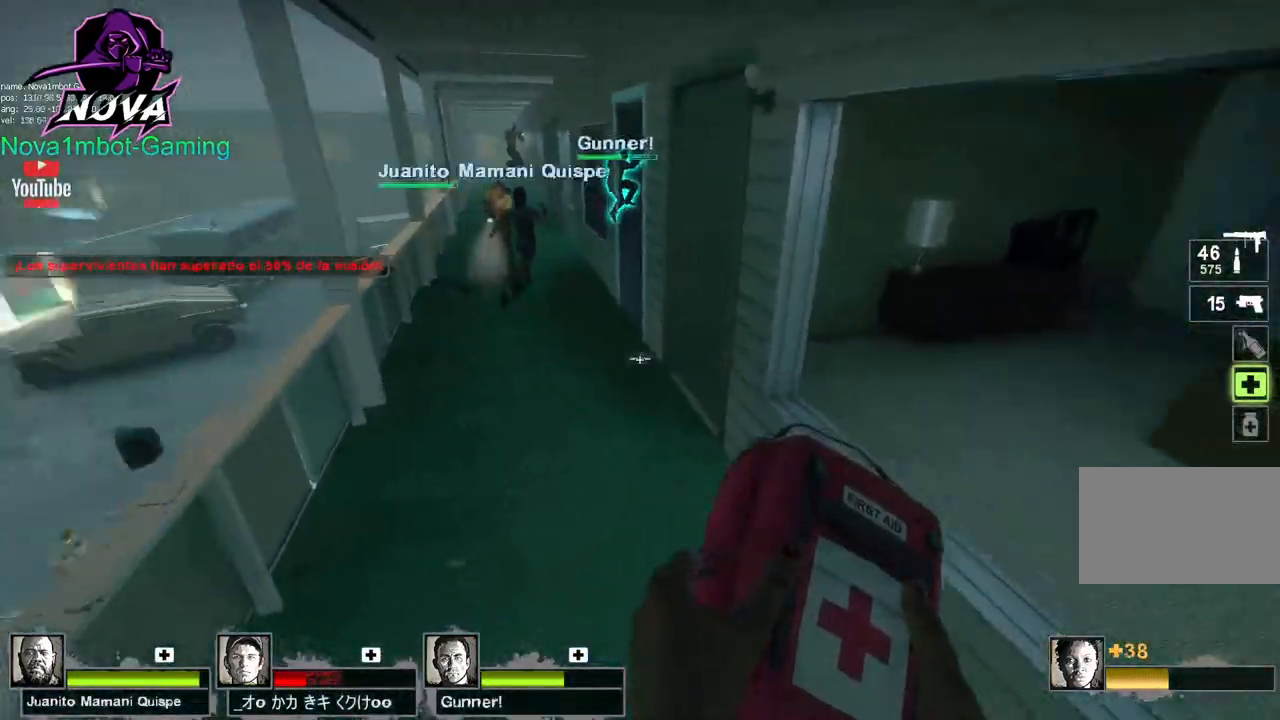
{"keys": ["d"], "mouse": [], "events": [[233, "d", "down"], [233, "space", "down"], [283, "a", "up"], [383, "space", "up"]]}
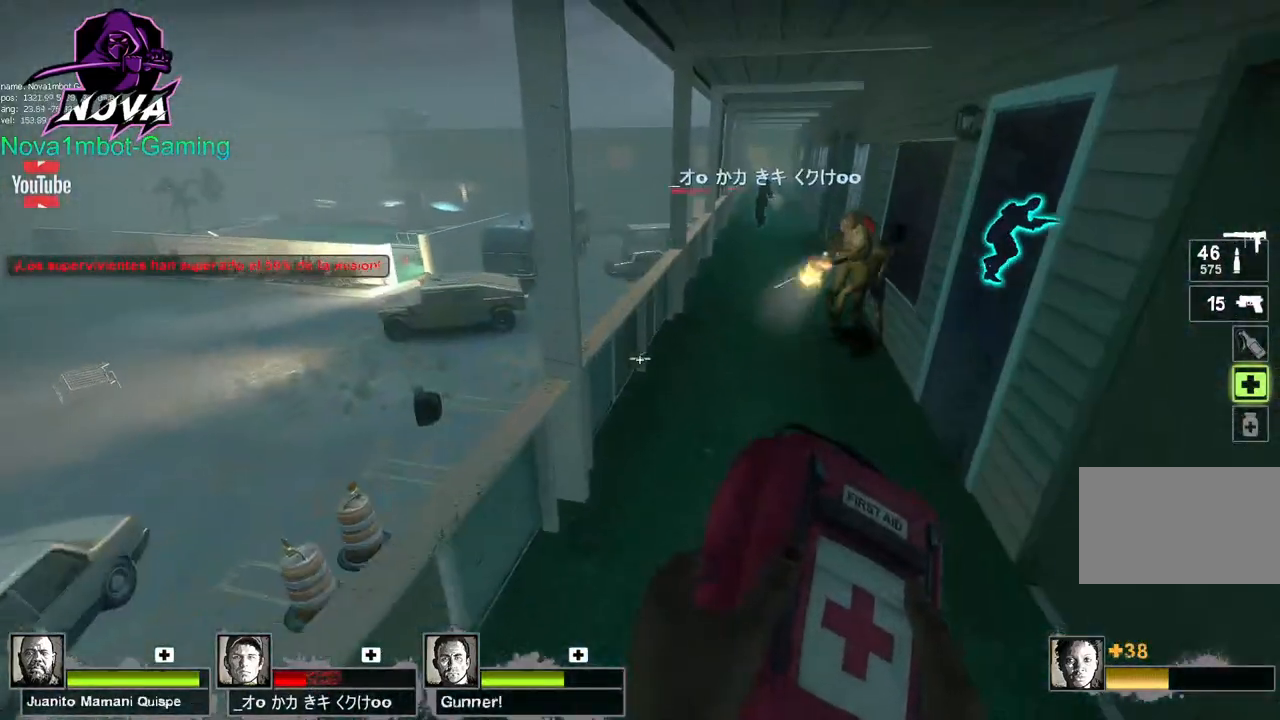
{"keys": ["d", "w"], "mouse": [], "events": [[200, "w", "down"]]}
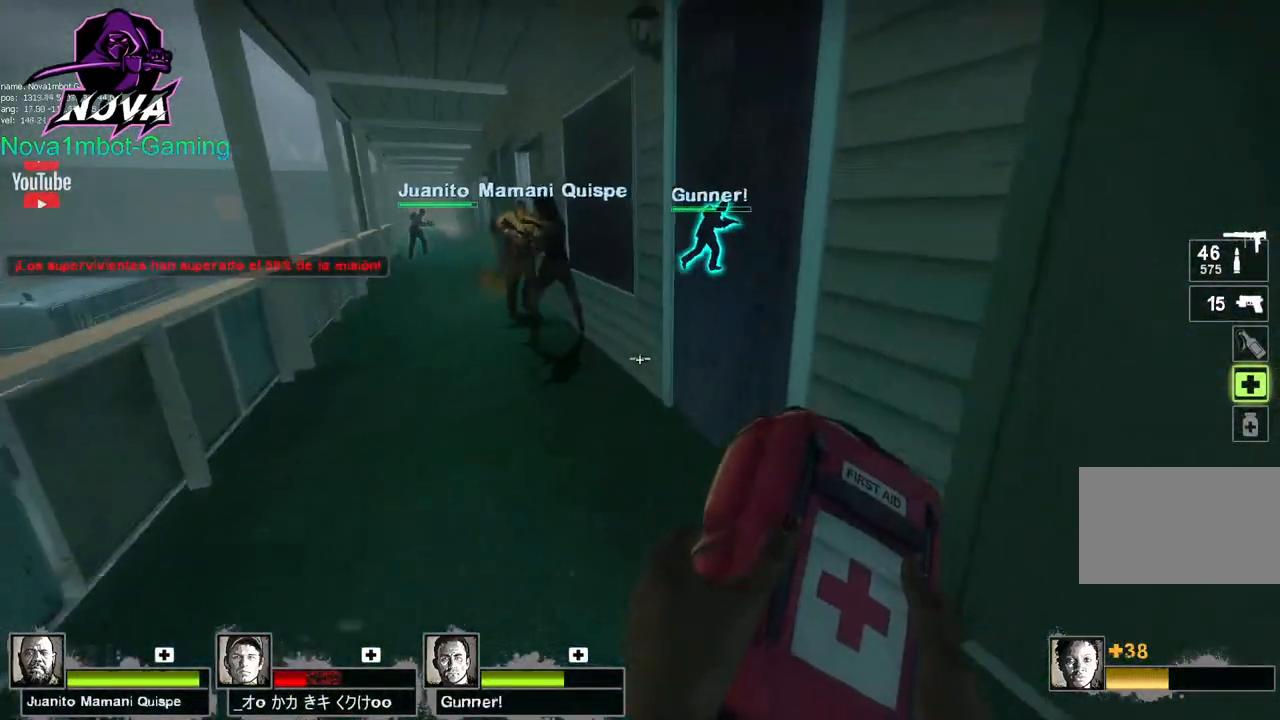
{"keys": [], "mouse": ["left"], "events": [[183, "mouse_left", "down"], [217, "d", "up"], [367, "w", "up"]]}
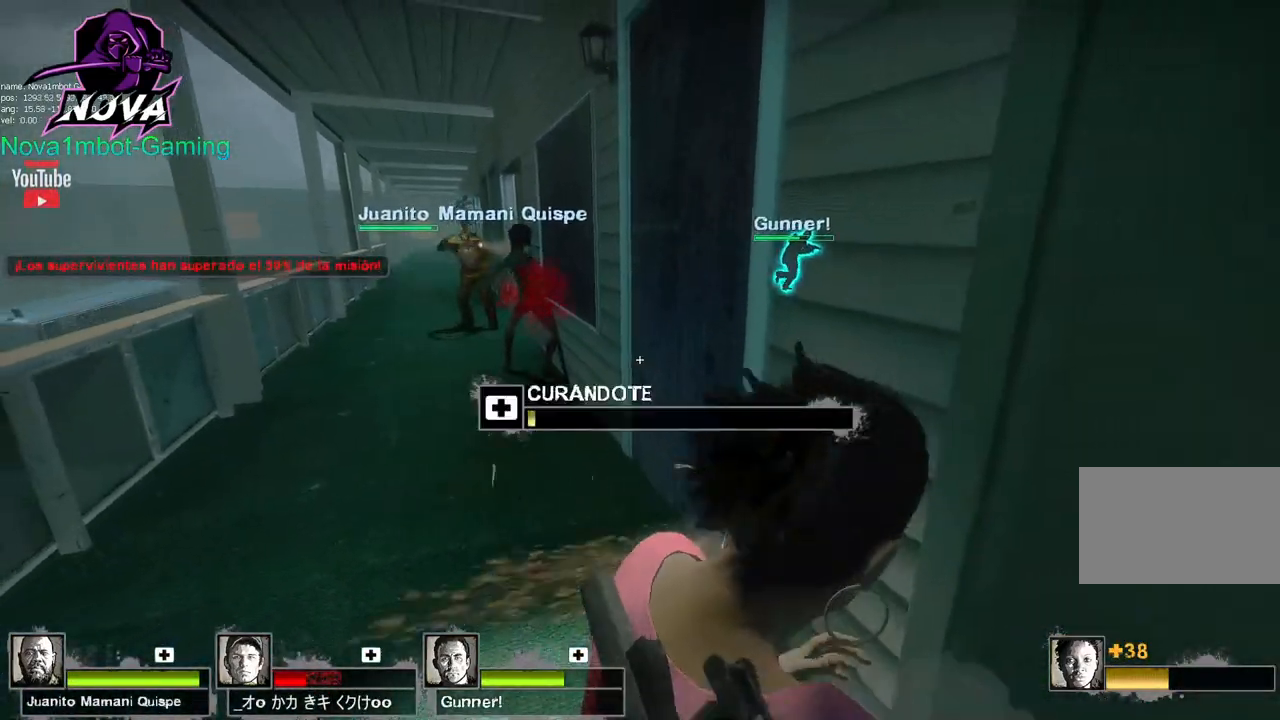
{"keys": [], "mouse": ["left"], "events": []}
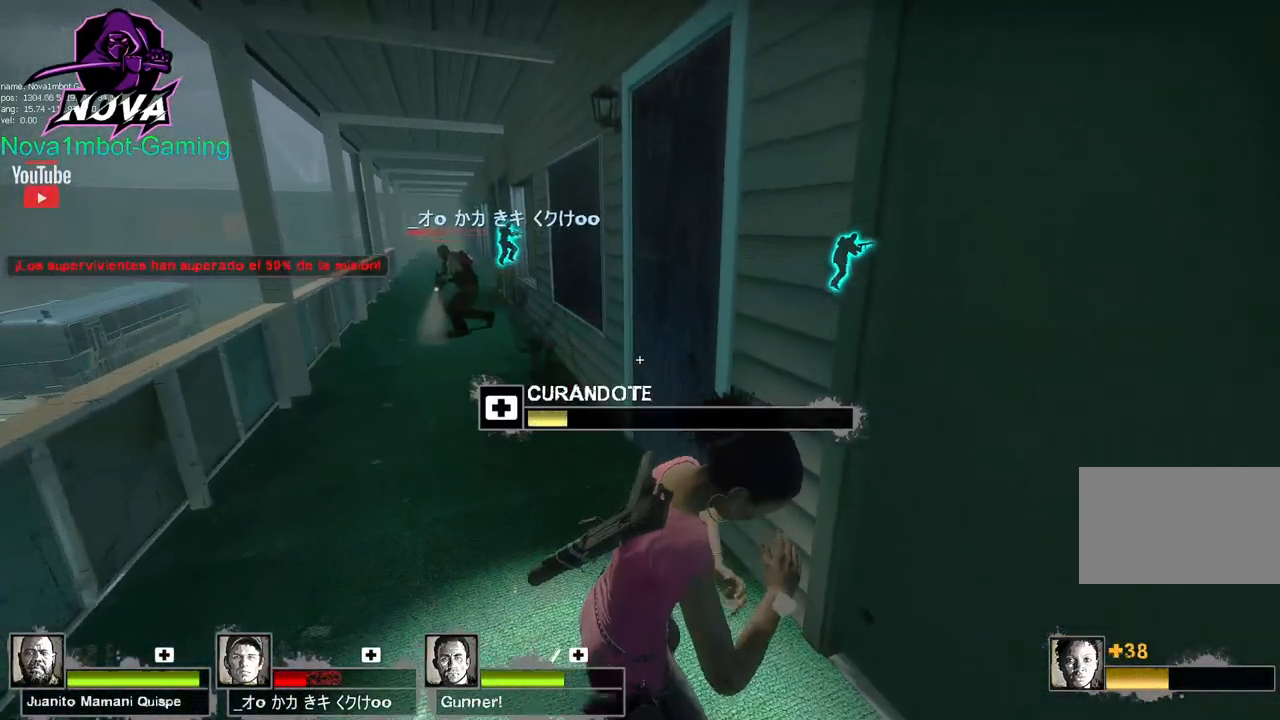
{"keys": [], "mouse": ["left"], "events": []}
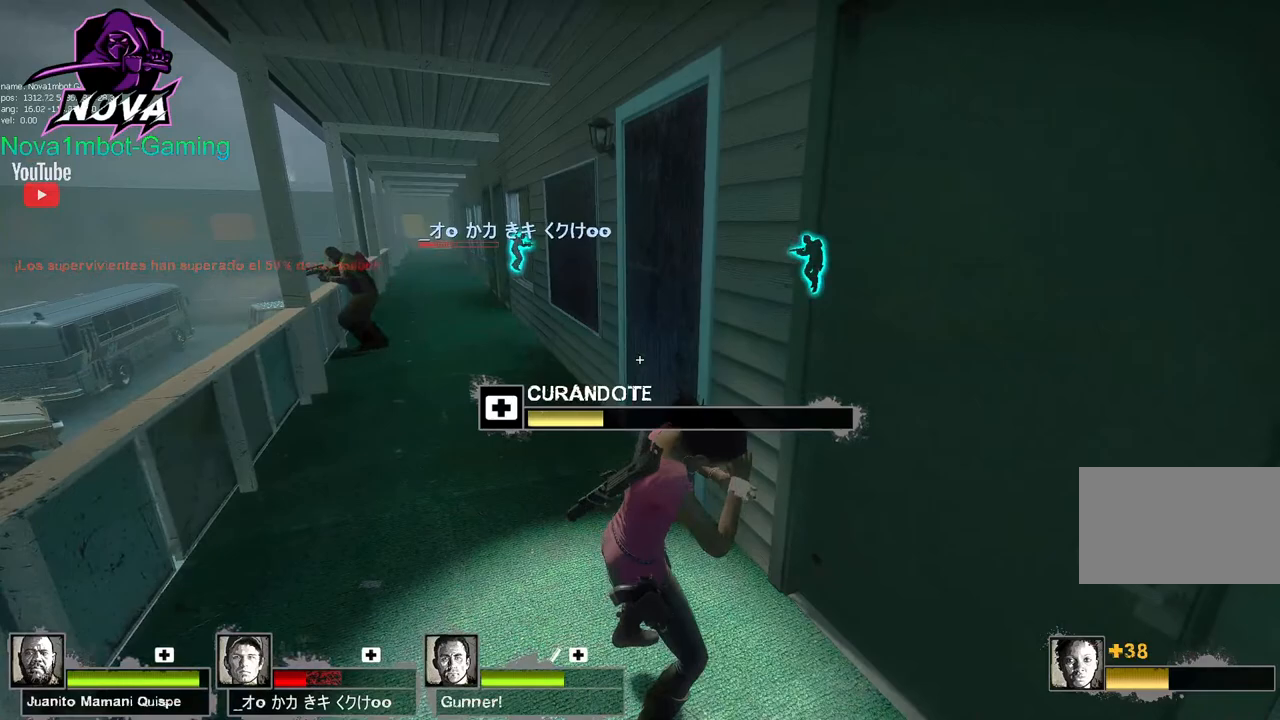
{"keys": [], "mouse": ["left"], "events": []}
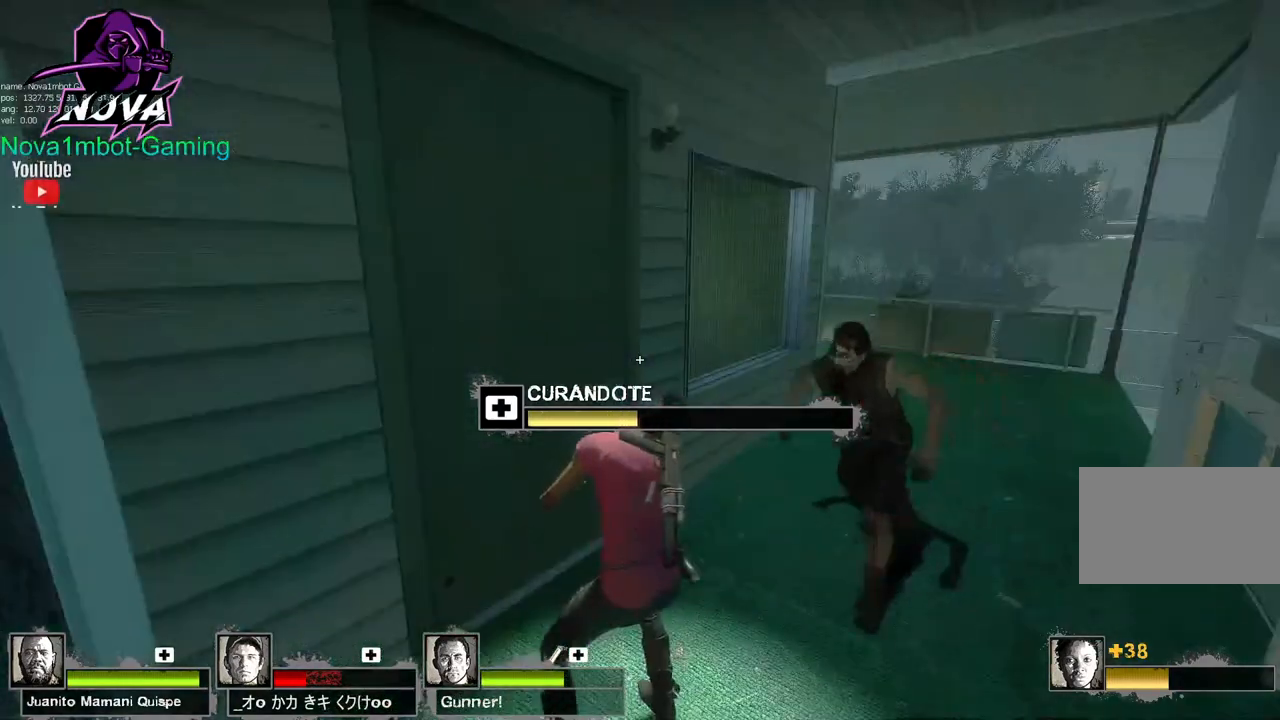
{"keys": [], "mouse": ["left"], "events": []}
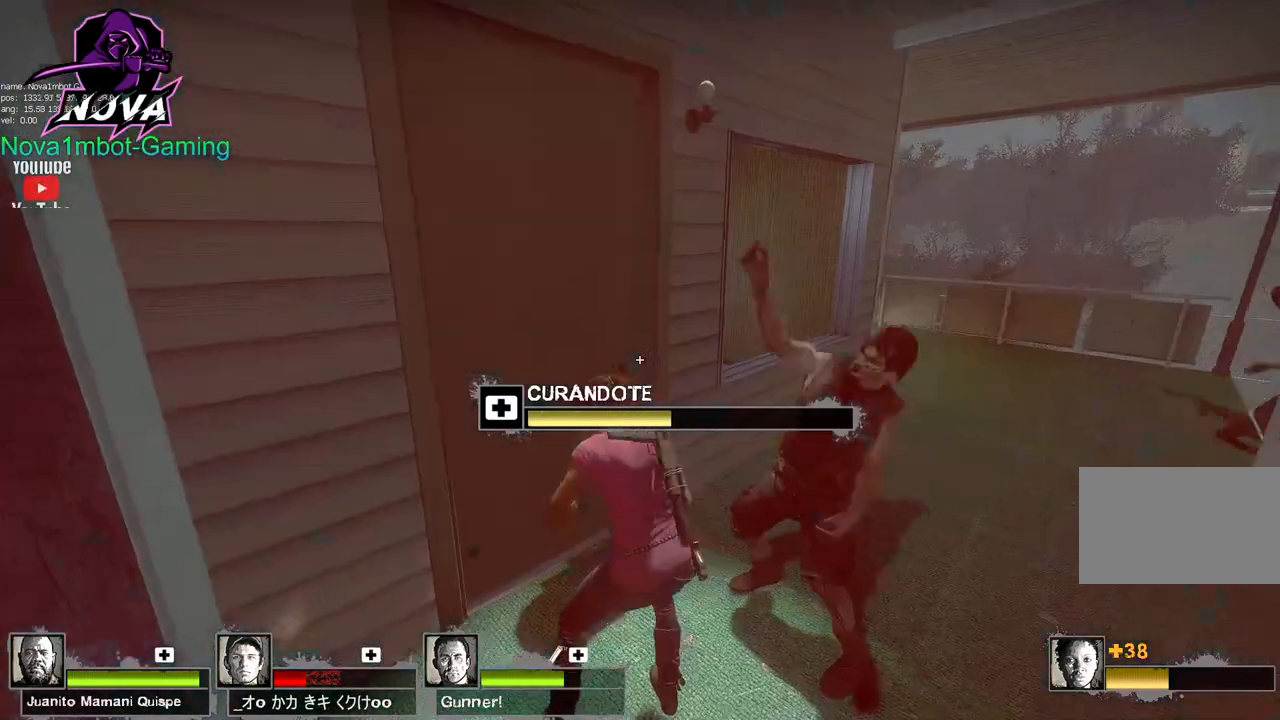
{"keys": ["tab"], "mouse": ["left"], "events": [[117, "tab", "down"]]}
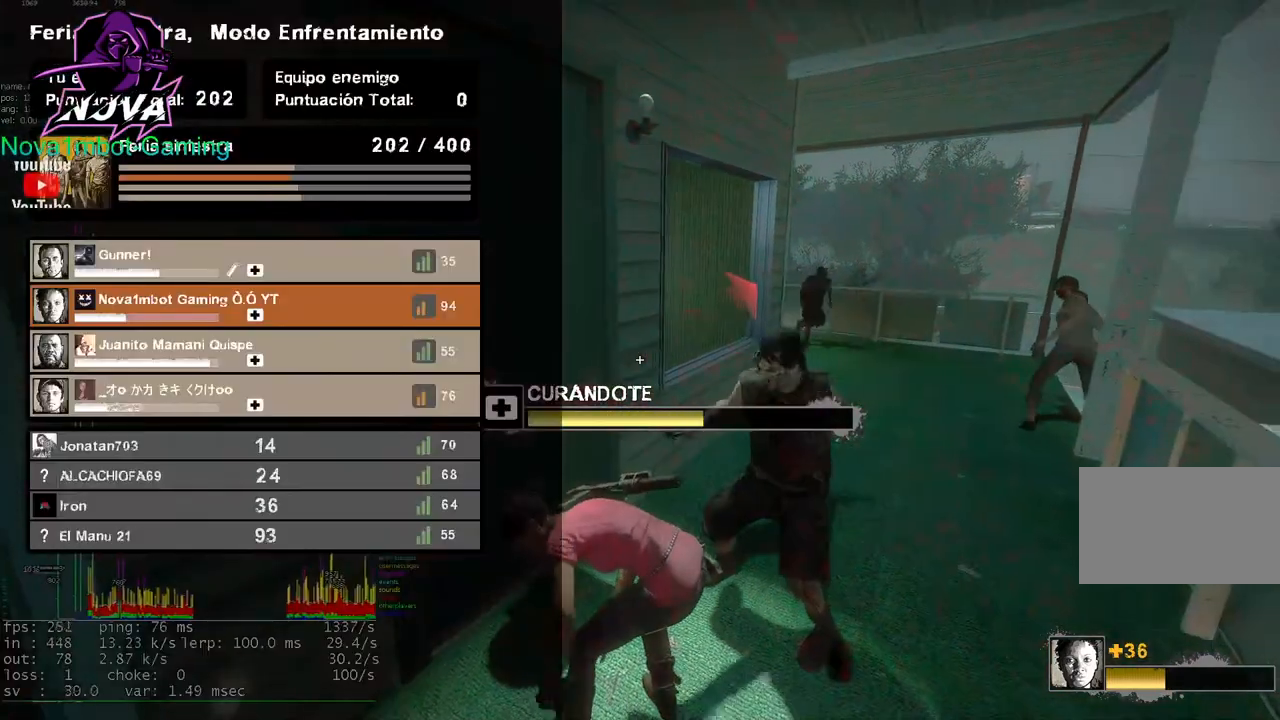
{"keys": [], "mouse": ["left"], "events": [[400, "tab", "up"]]}
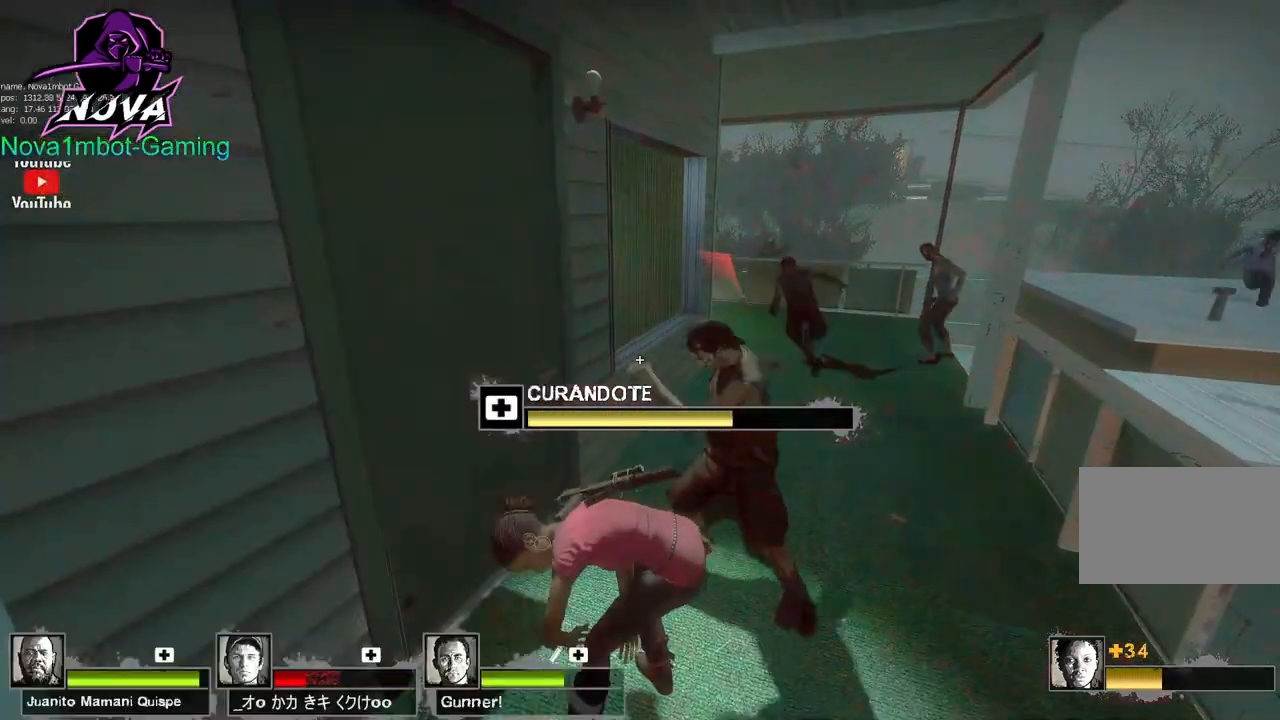
{"keys": [], "mouse": ["left"], "events": []}
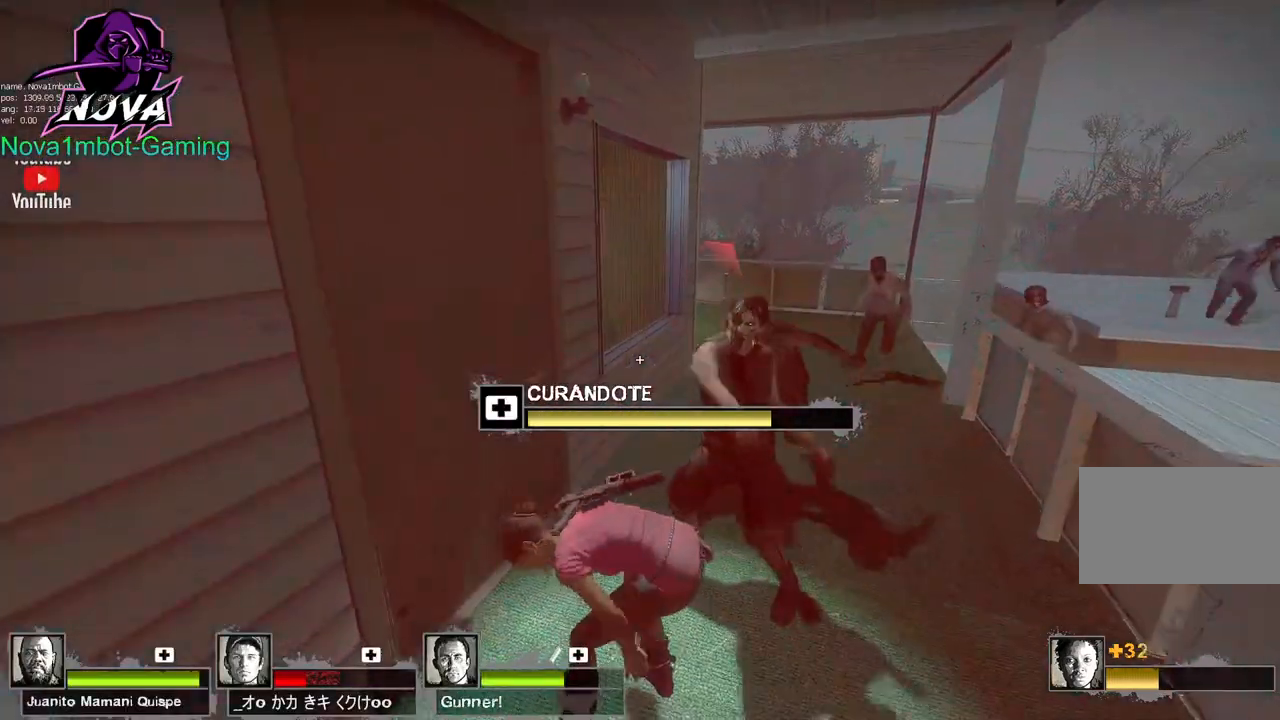
{"keys": [], "mouse": ["left"], "events": []}
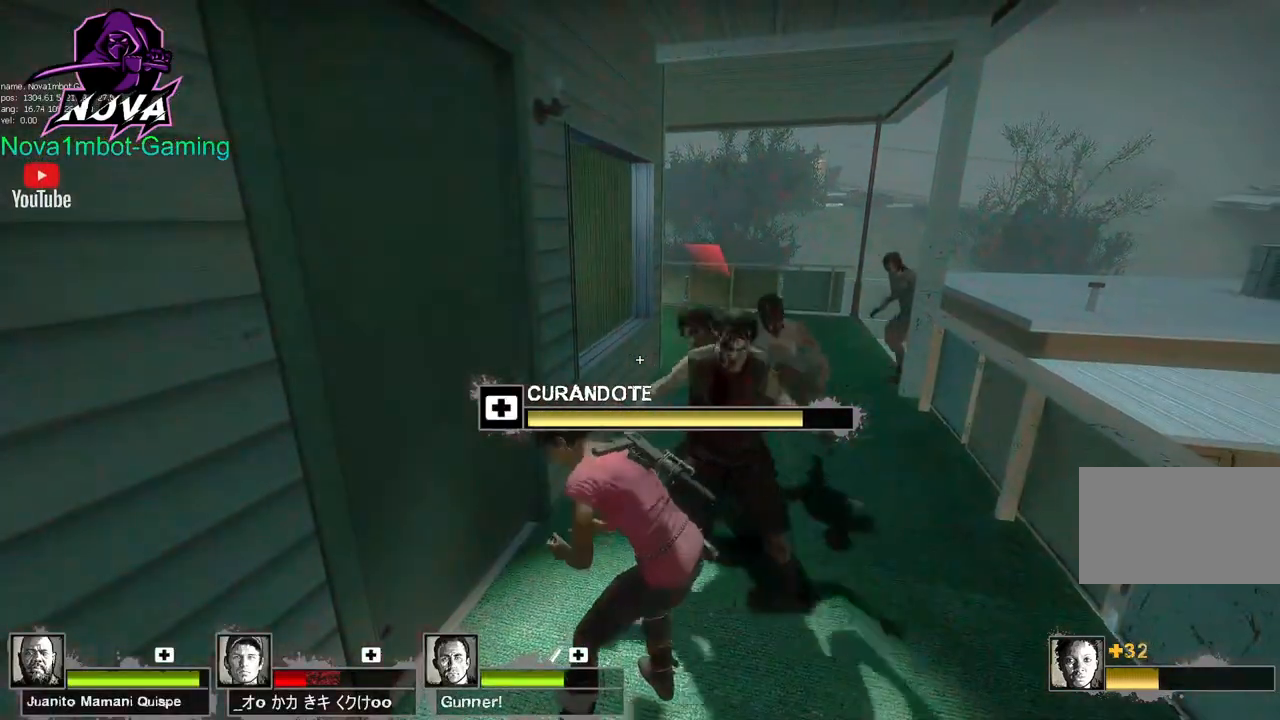
{"keys": [], "mouse": ["left"], "events": []}
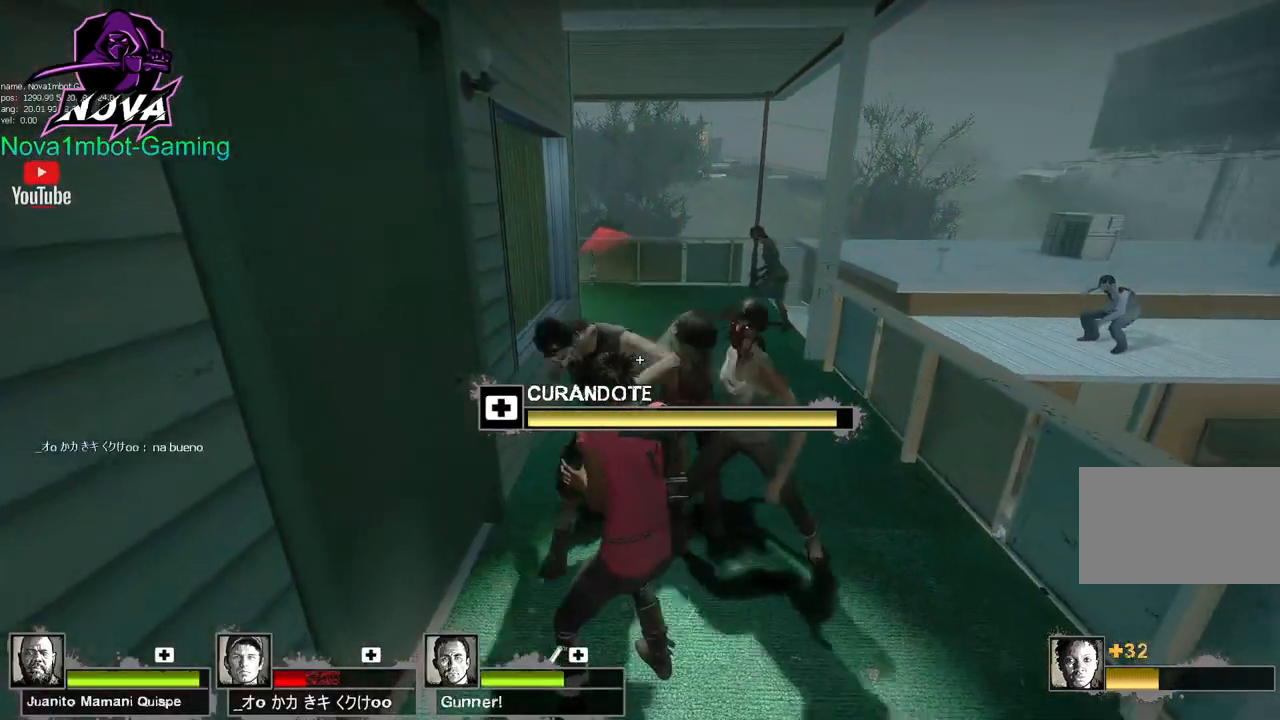
{"keys": ["s"], "mouse": ["left"], "events": [[233, "s", "down"]]}
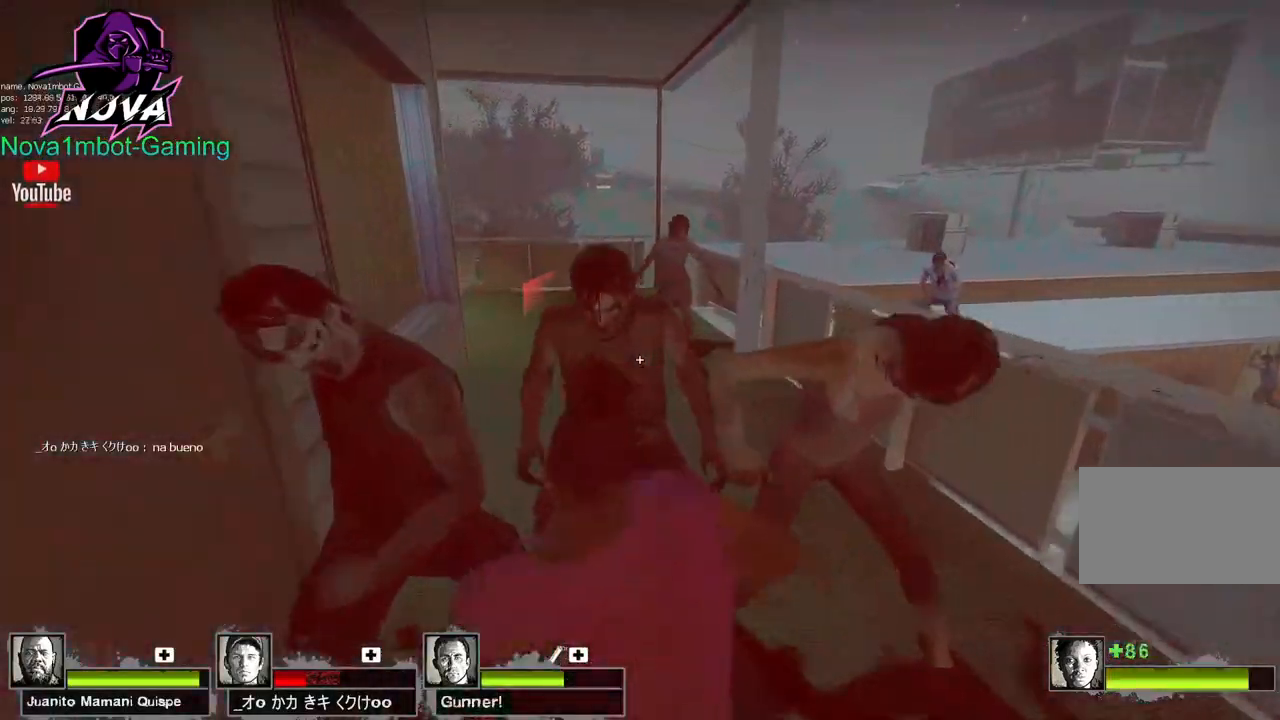
{"keys": ["s"], "mouse": [], "events": [[117, "mouse_right", "down"], [250, "mouse_left", "up"], [300, "mouse_right", "up"]]}
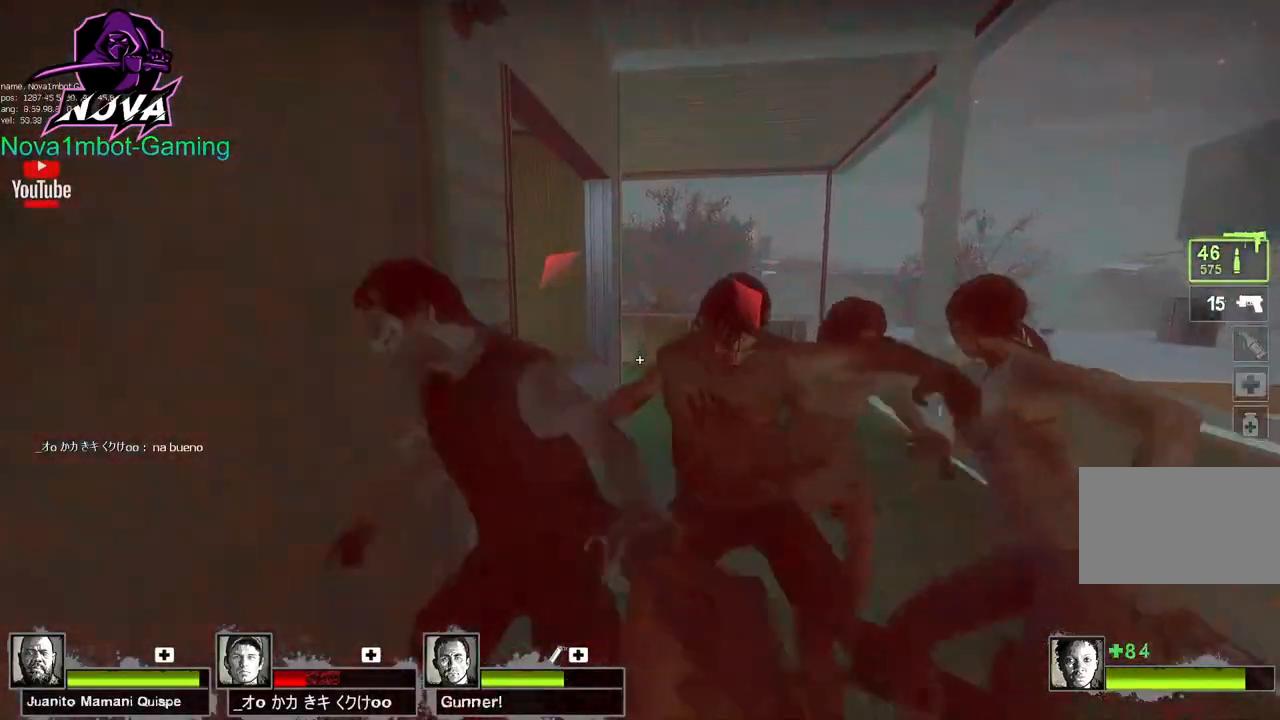
{"keys": ["s"], "mouse": ["left"], "events": [[317, "mouse_left", "down"]]}
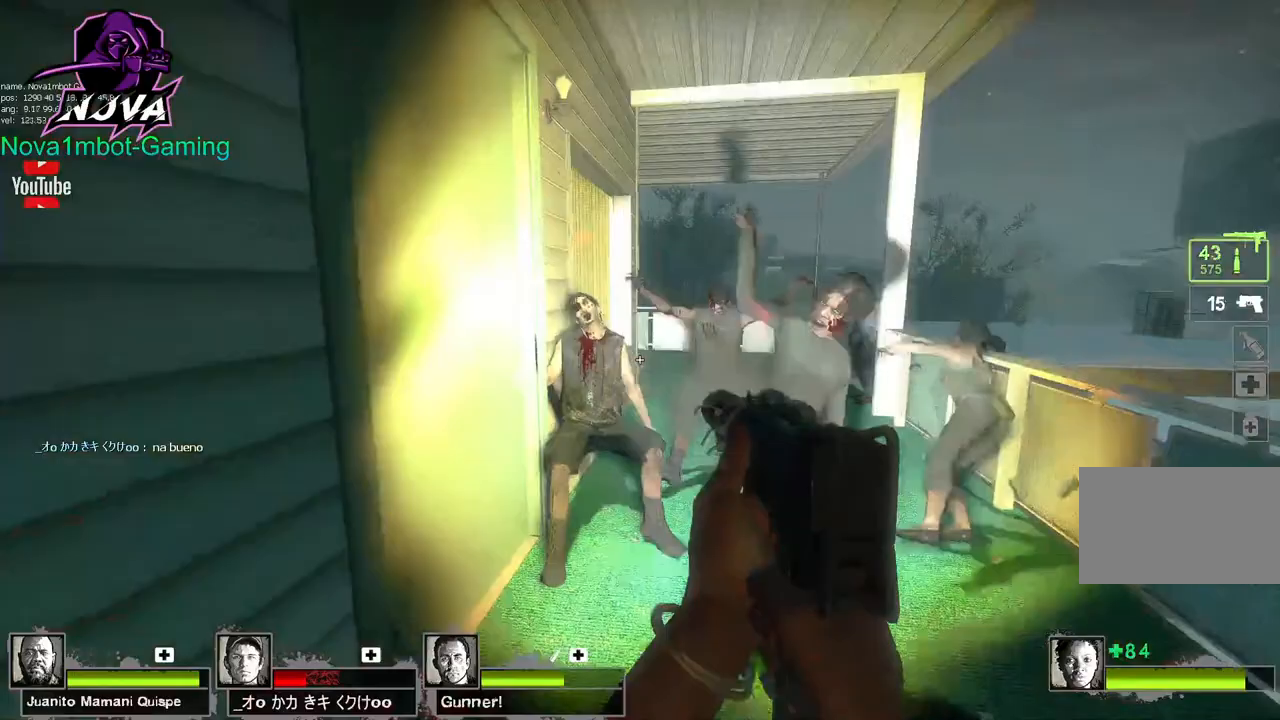
{"keys": ["s"], "mouse": ["left"], "events": []}
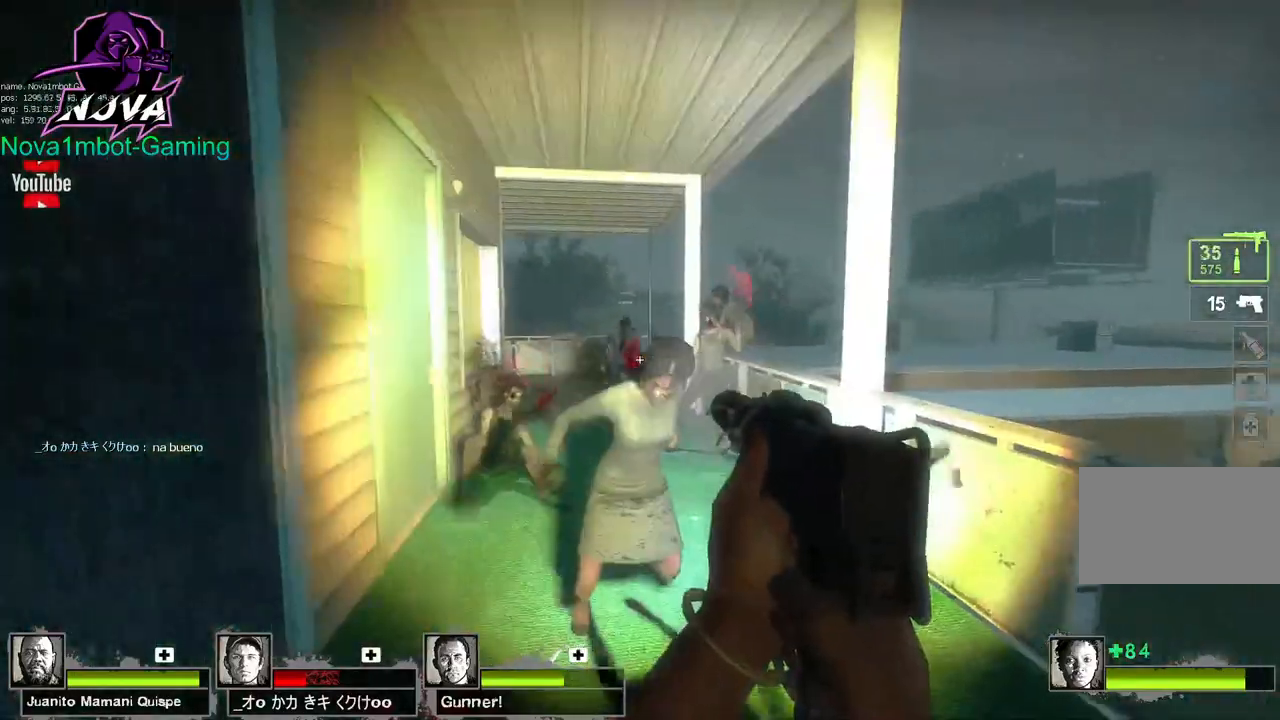
{"keys": ["s"], "mouse": ["left"], "events": []}
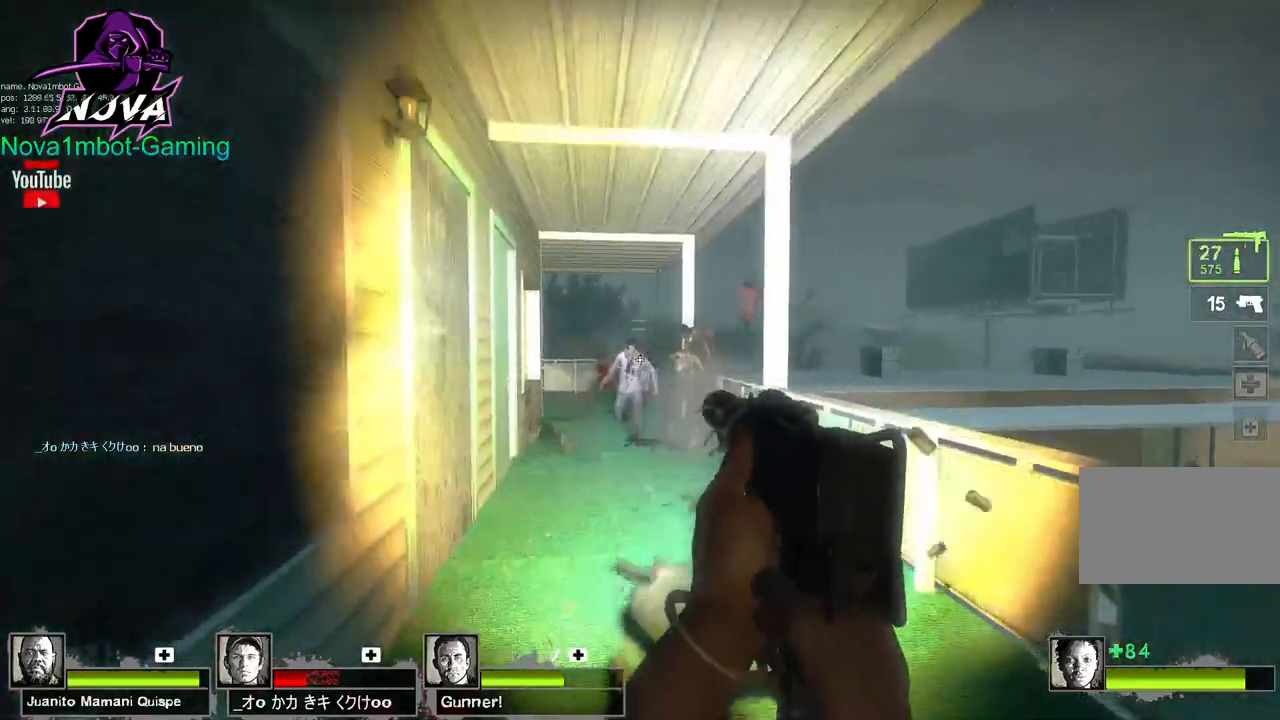
{"keys": ["s"], "mouse": ["left"], "events": []}
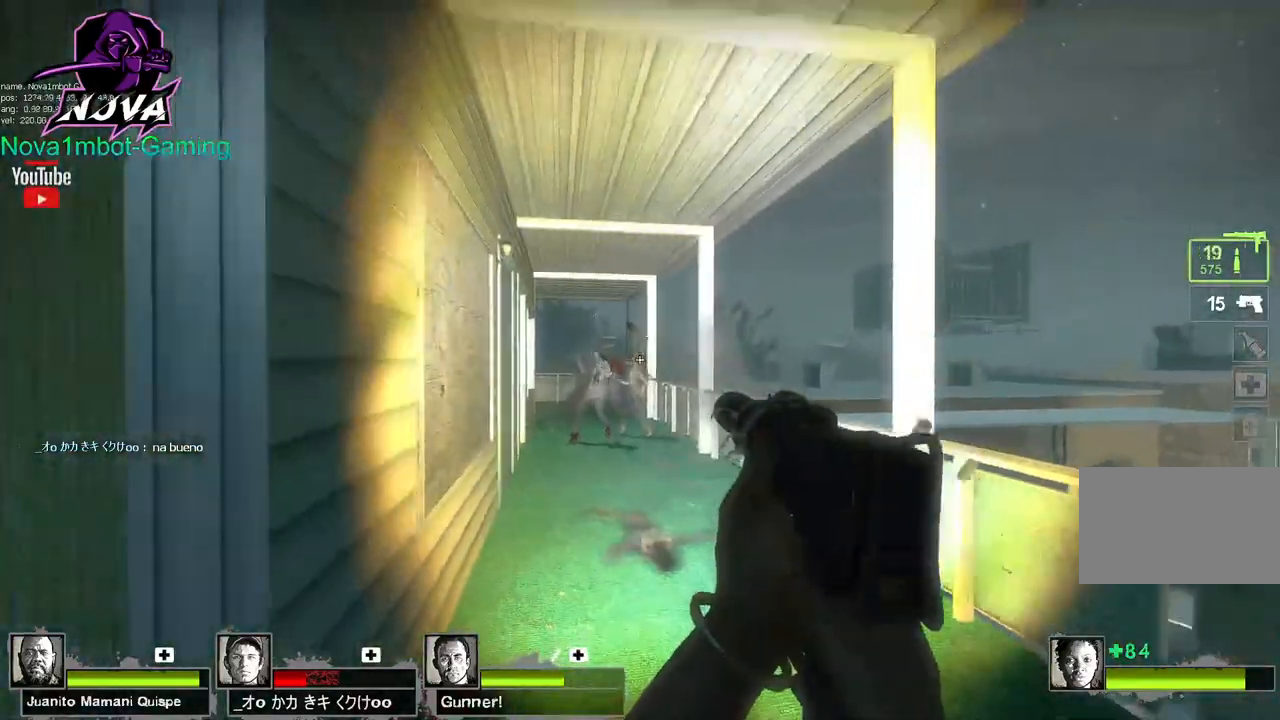
{"keys": ["a", "r", "w"], "mouse": [], "events": [[333, "a", "down"], [333, "mouse_left", "up"], [333, "s", "up"], [383, "w", "down"], [467, "r", "down"]]}
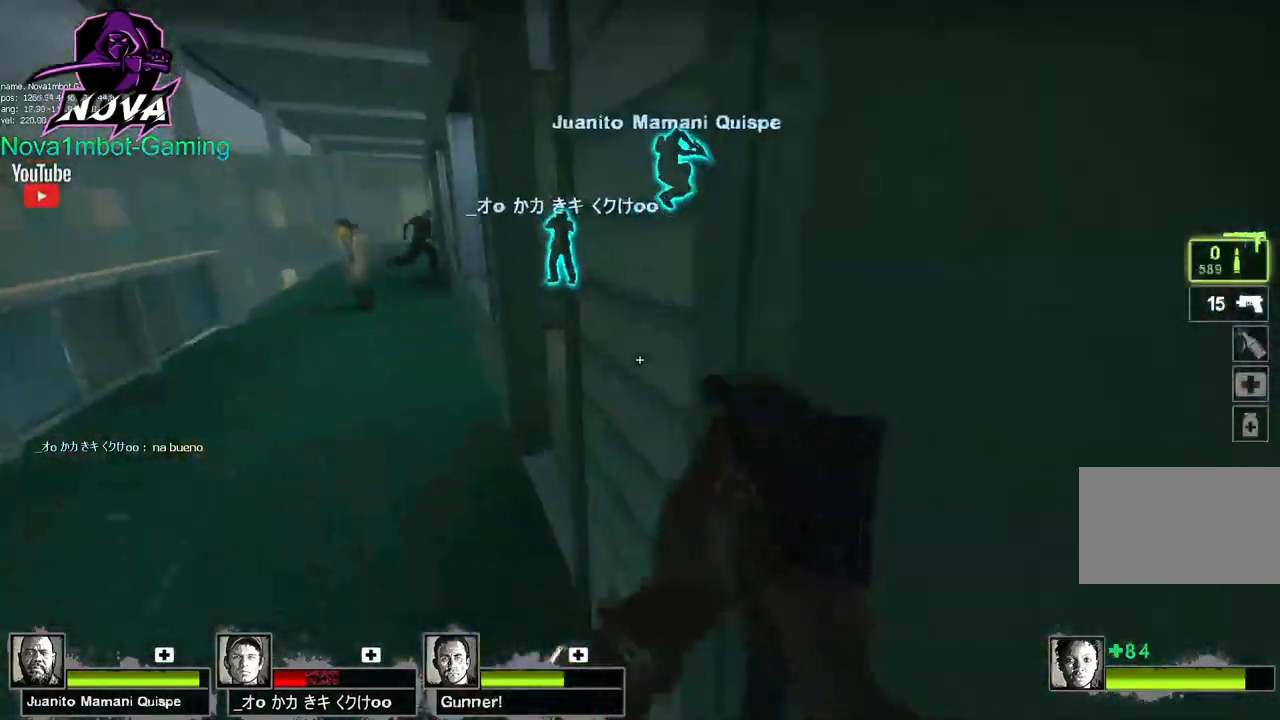
{"keys": ["w"], "mouse": [], "events": [[117, "r", "up"], [400, "a", "up"]]}
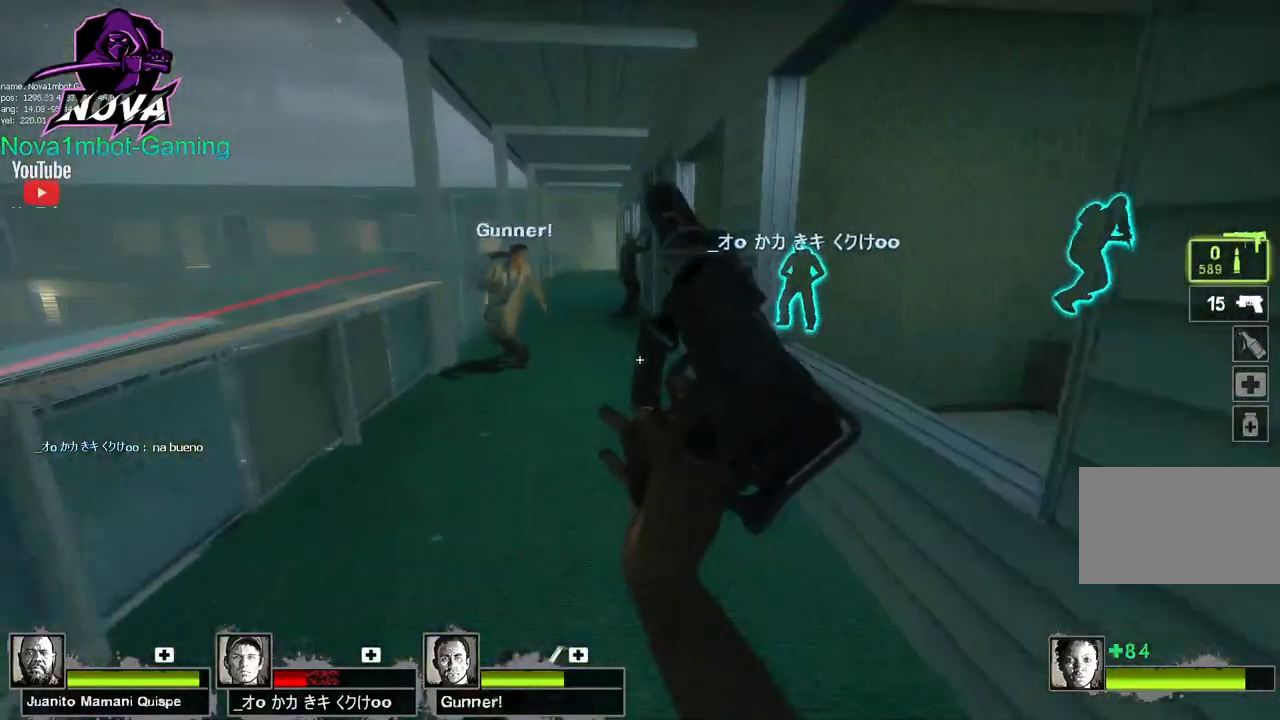
{"keys": ["w"], "mouse": [], "events": []}
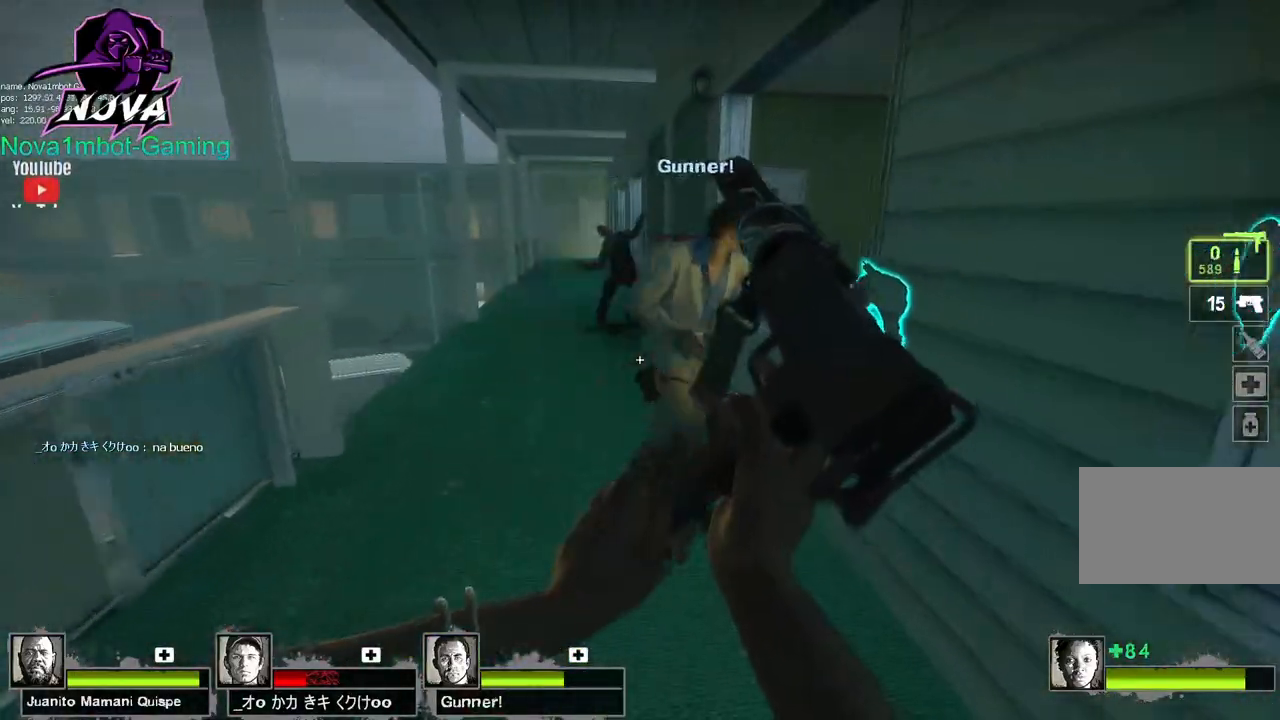
{"keys": ["w"], "mouse": [], "events": [[150, "a", "down"], [383, "a", "up"]]}
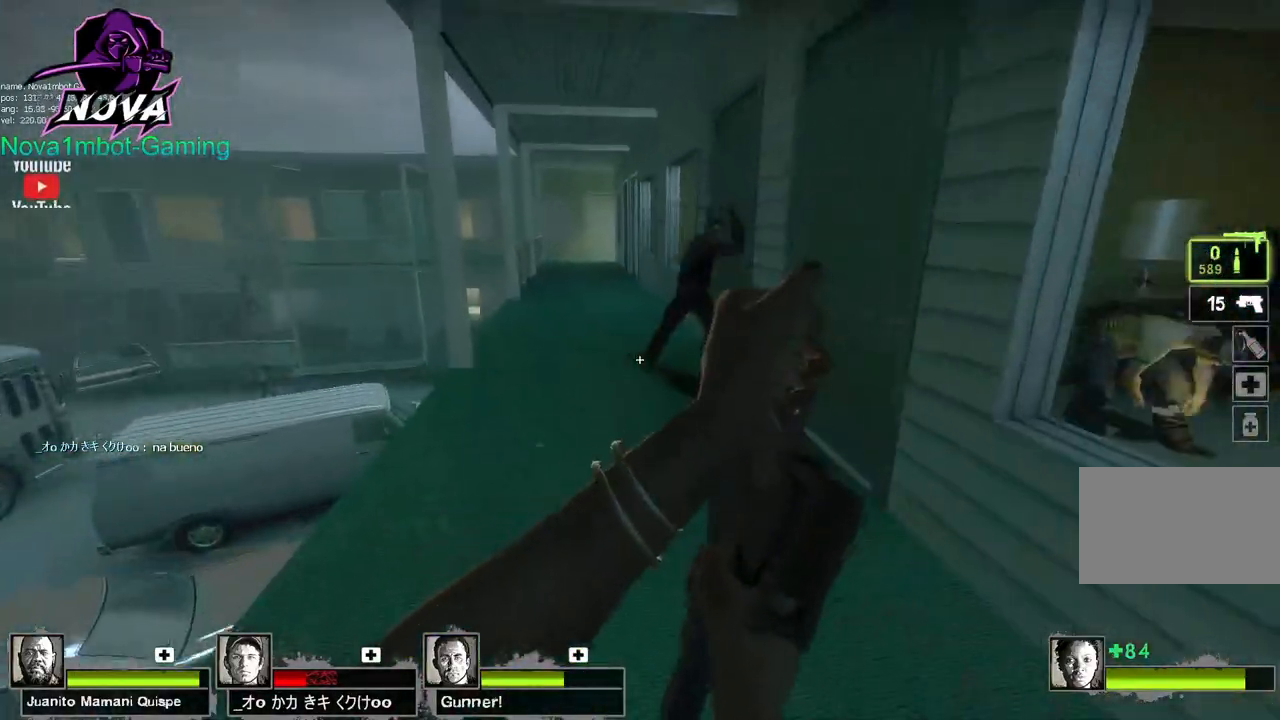
{"keys": ["a"], "mouse": [], "events": [[200, "d", "down"], [350, "d", "up"], [483, "a", "down"], [483, "w", "up"]]}
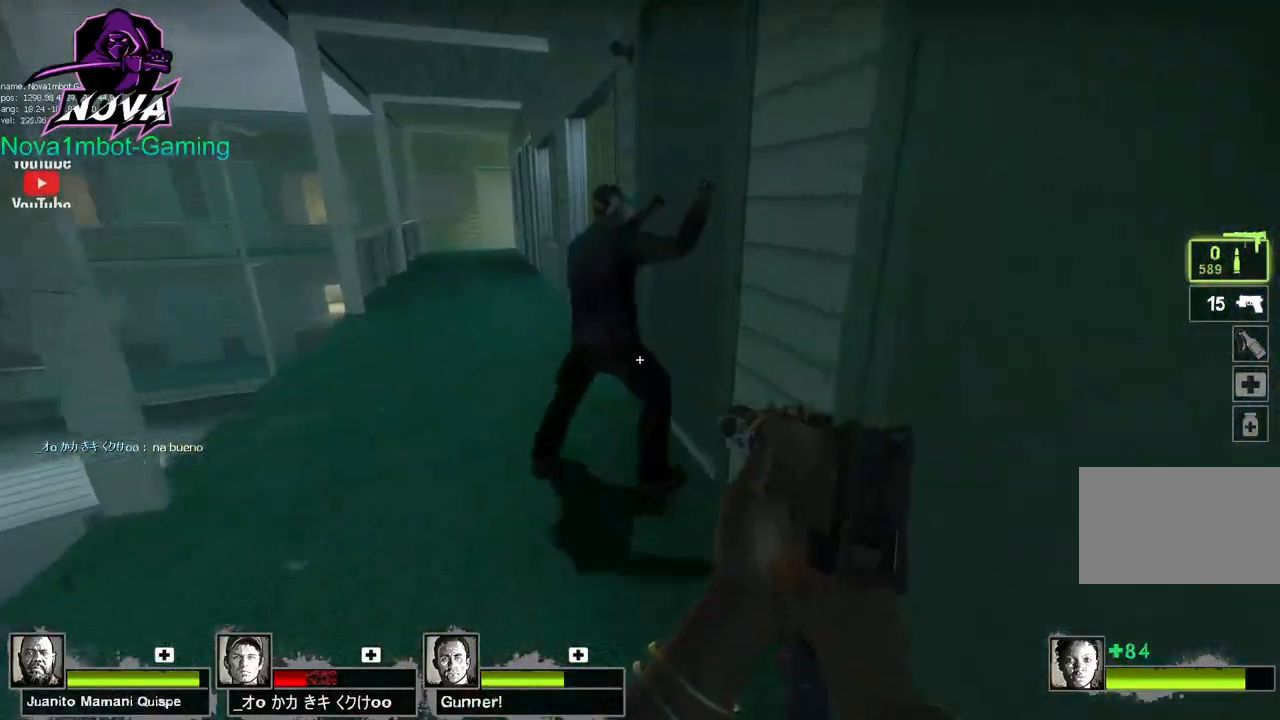
{"keys": ["a", "w"], "mouse": ["left"], "events": [[83, "mouse_left", "down"], [217, "w", "down"]]}